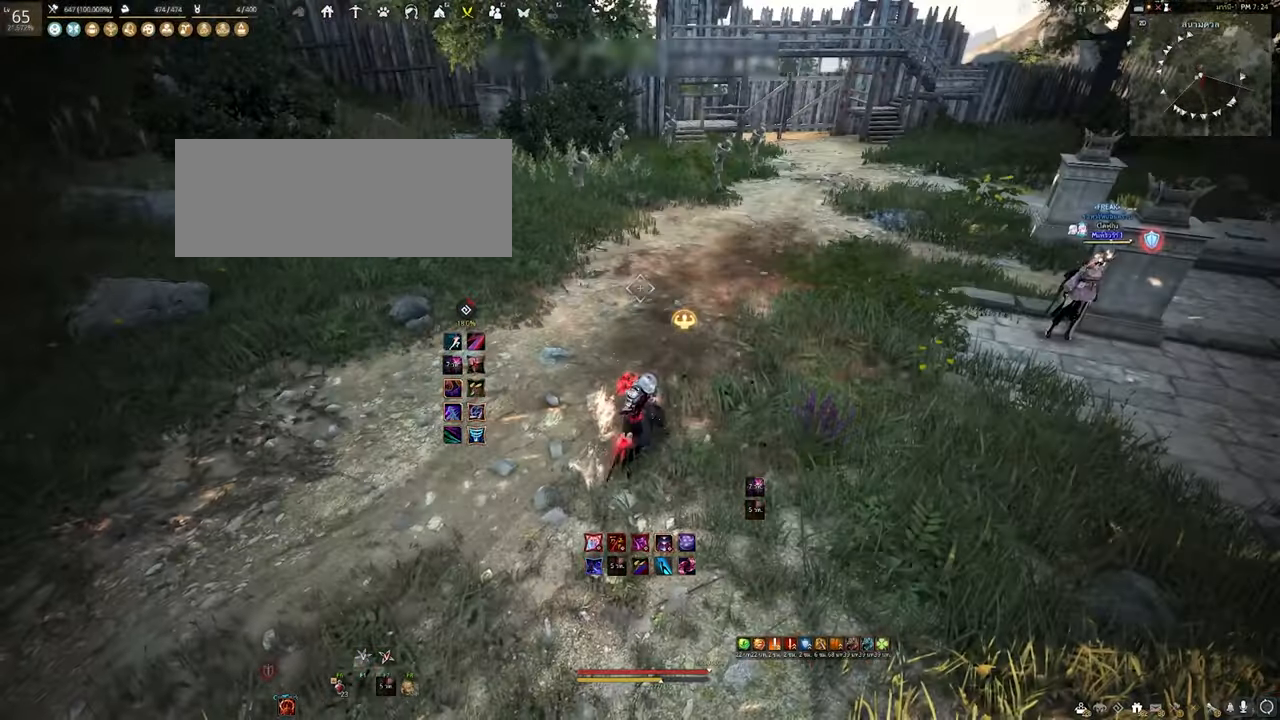
Gameplay with keyboard and mouse; each line is a JSON object with the keys and mouse buttons held at the frame after it. "events" lists presses ("down") and releases ("up") of "a", "b", "d", "e", "f4", "q", "s", "shift", "space", "w", "mouse_left" and "mouse_right" between this image and that frame as [ms after this image, input, new state], when the widget could be followed in between. "mouse_left", "mouse_right" = the "left", "right" buttons of the "mouse" list. No other keys are recorded. Mouse movement is not recorded.
{"keys": ["w"], "mouse": [], "events": [[184, "w", "down"]]}
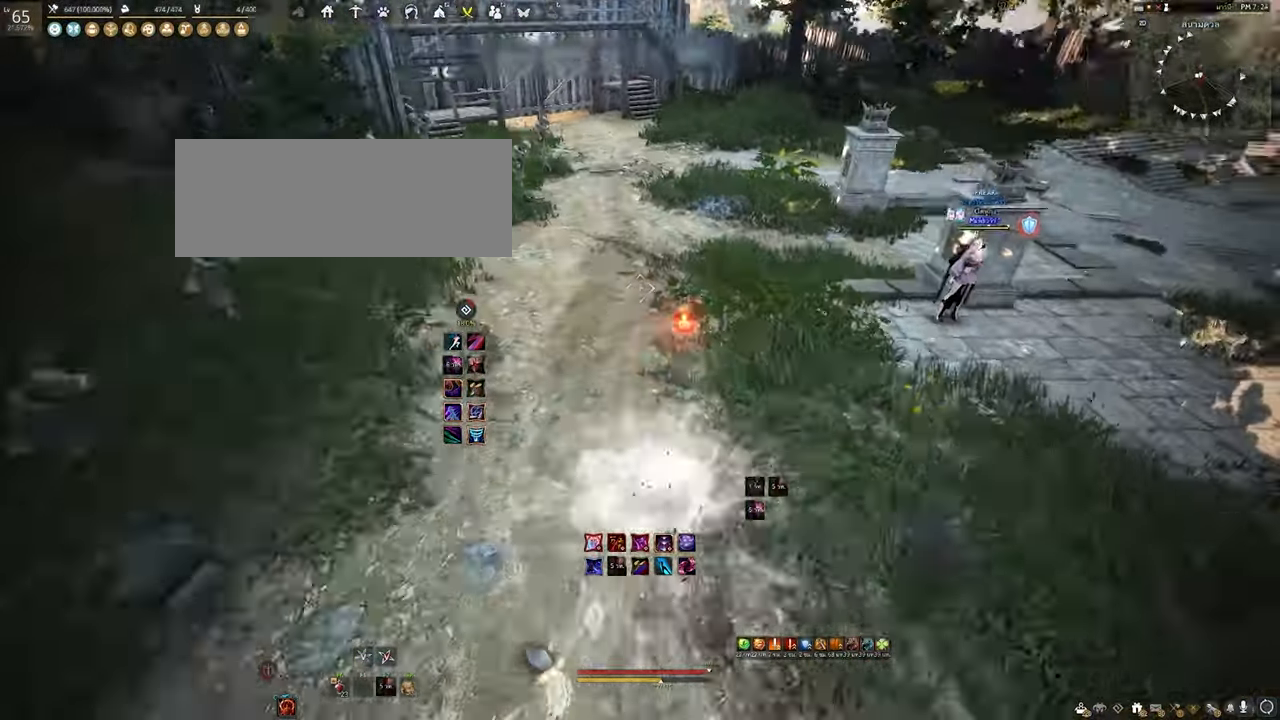
{"keys": [], "mouse": [], "events": [[234, "mouse_right", "down"], [350, "mouse_right", "up"], [367, "w", "up"]]}
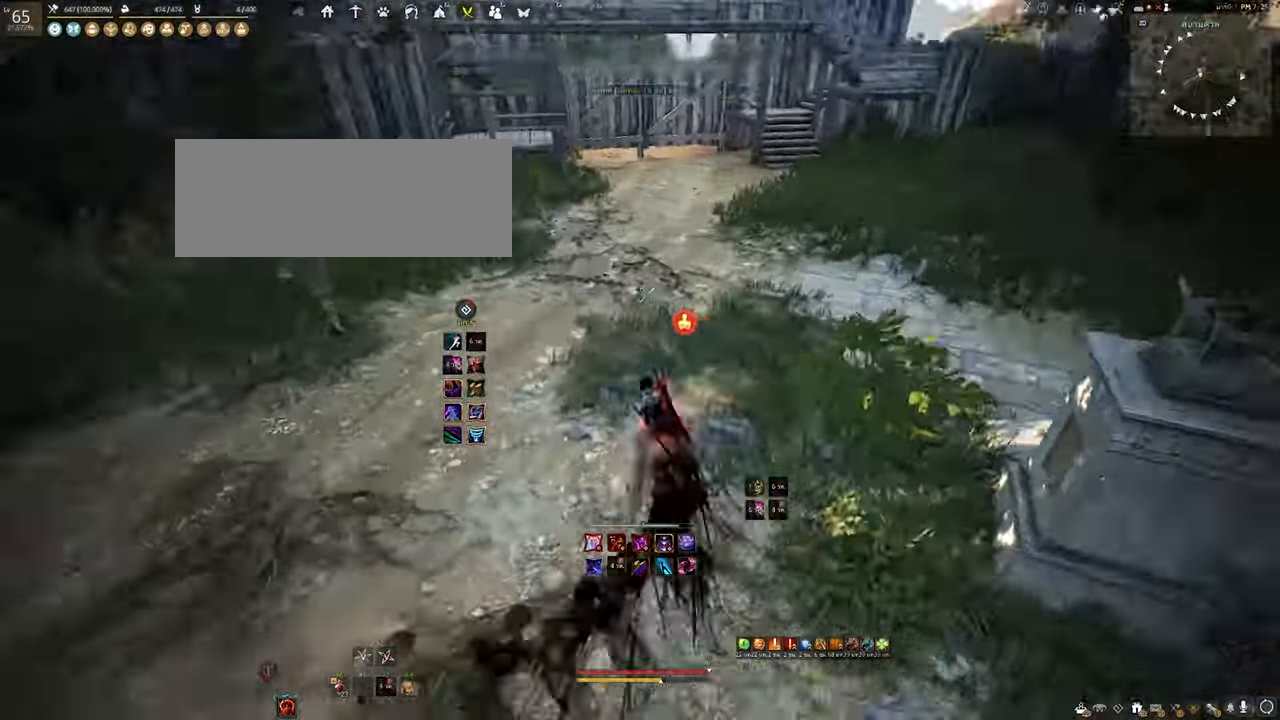
{"keys": [], "mouse": ["right"], "events": [[300, "mouse_right", "down"]]}
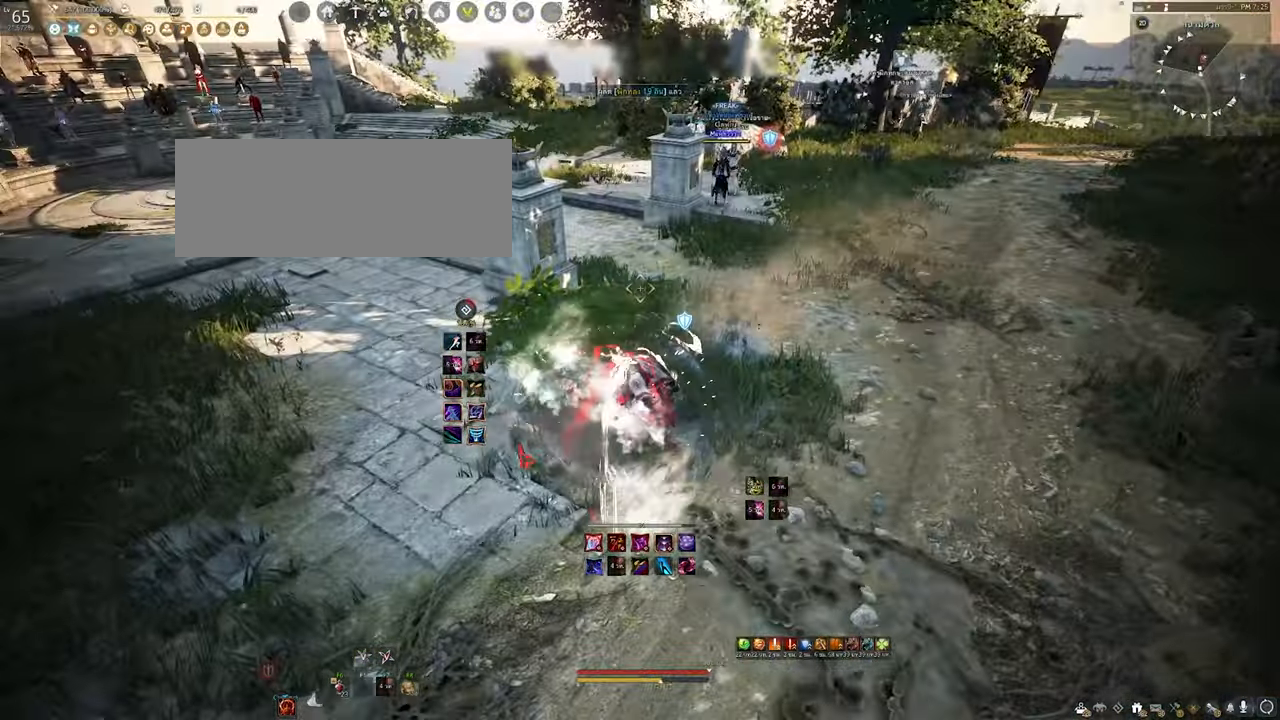
{"keys": ["shift"], "mouse": [], "events": [[84, "mouse_right", "up"], [317, "shift", "down"]]}
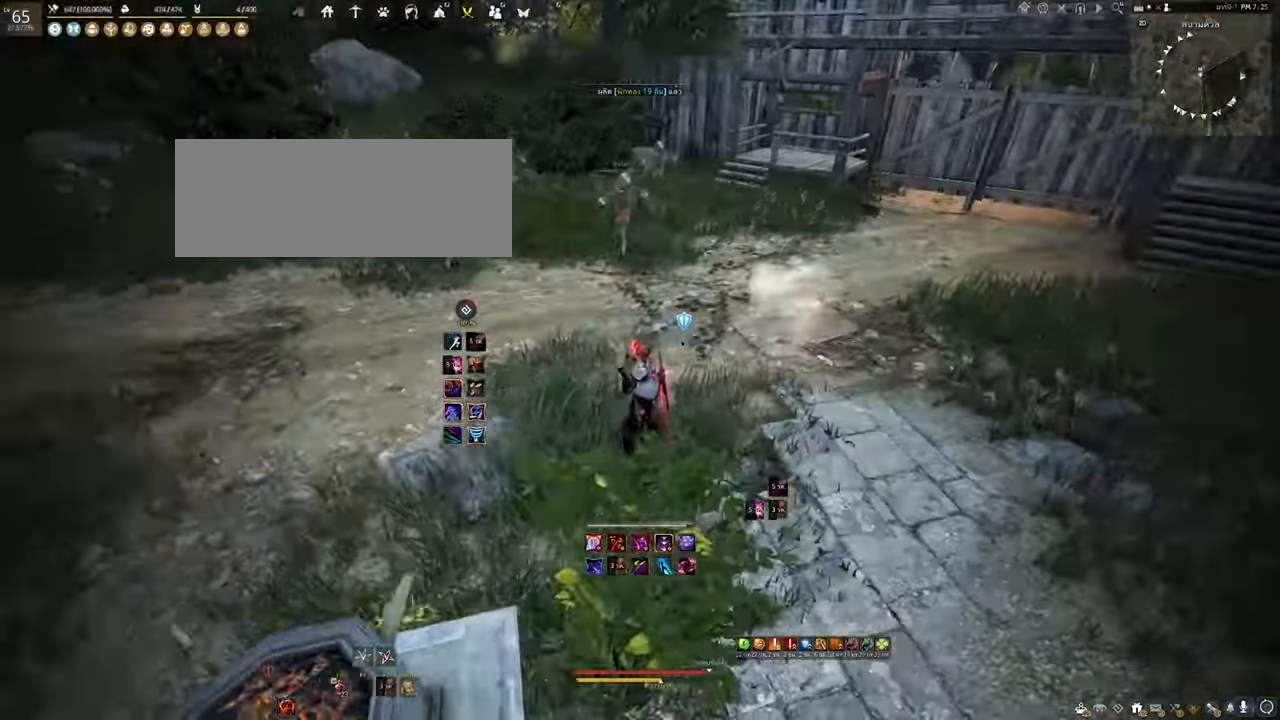
{"keys": [], "mouse": ["right"], "events": [[183, "shift", "up"], [483, "mouse_right", "down"]]}
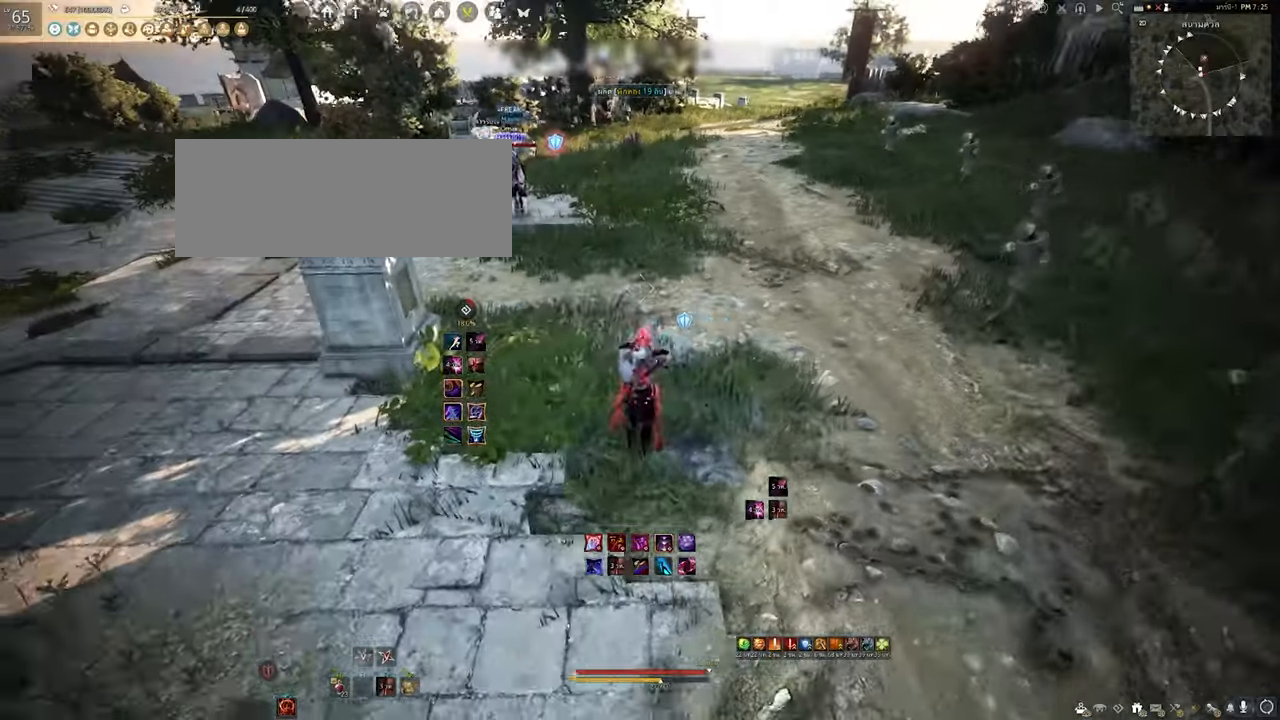
{"keys": ["shift"], "mouse": [], "events": [[133, "mouse_right", "up"], [450, "shift", "down"]]}
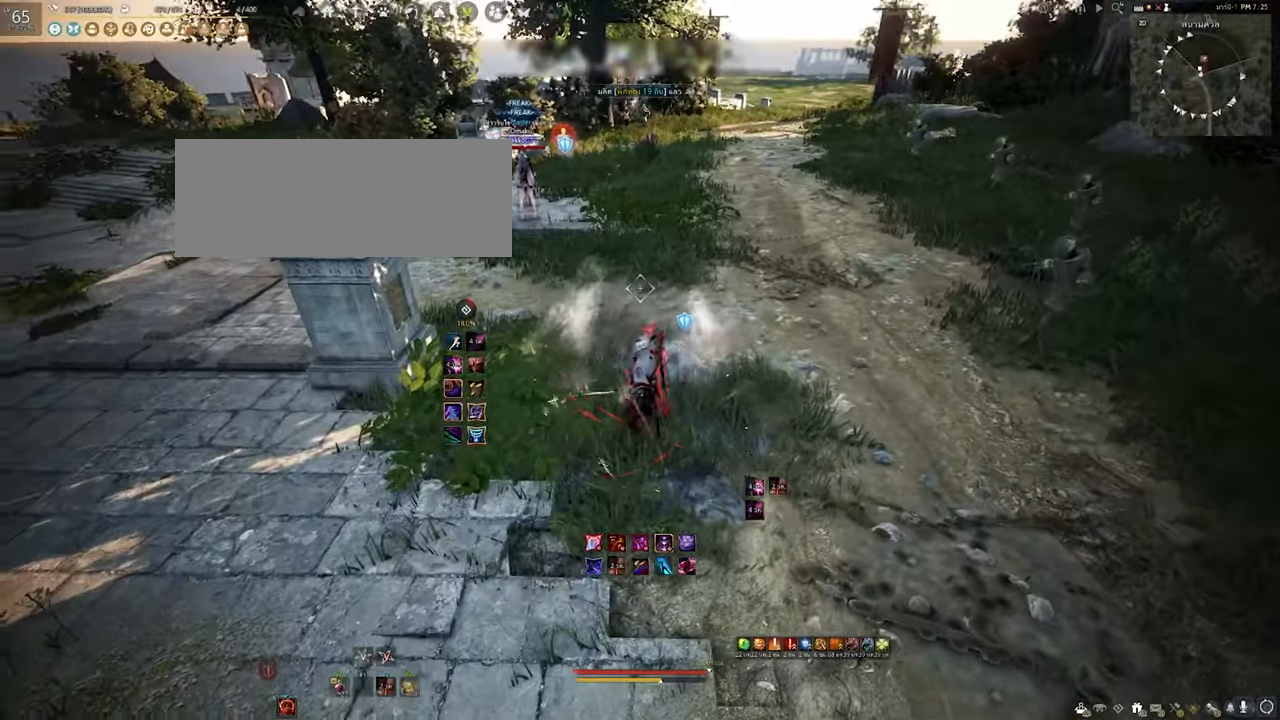
{"keys": [], "mouse": [], "events": [[150, "d", "down"], [316, "shift", "up"], [350, "d", "up"]]}
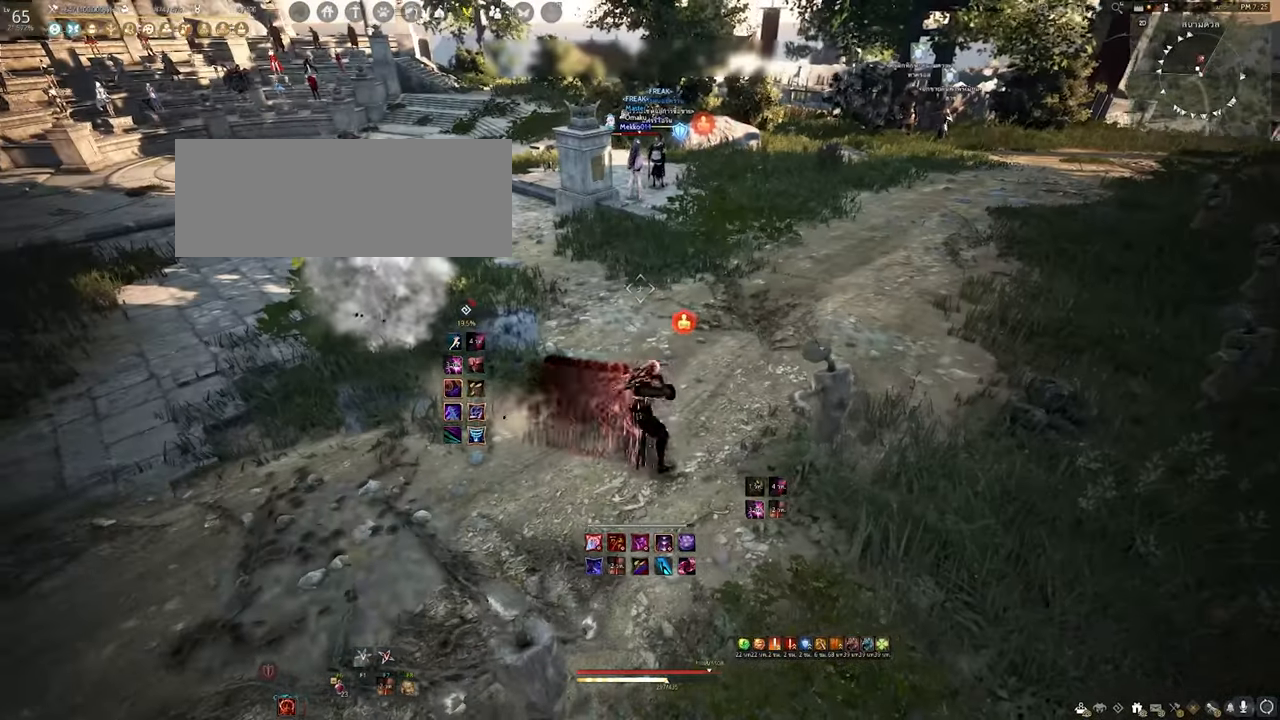
{"keys": [], "mouse": [], "events": []}
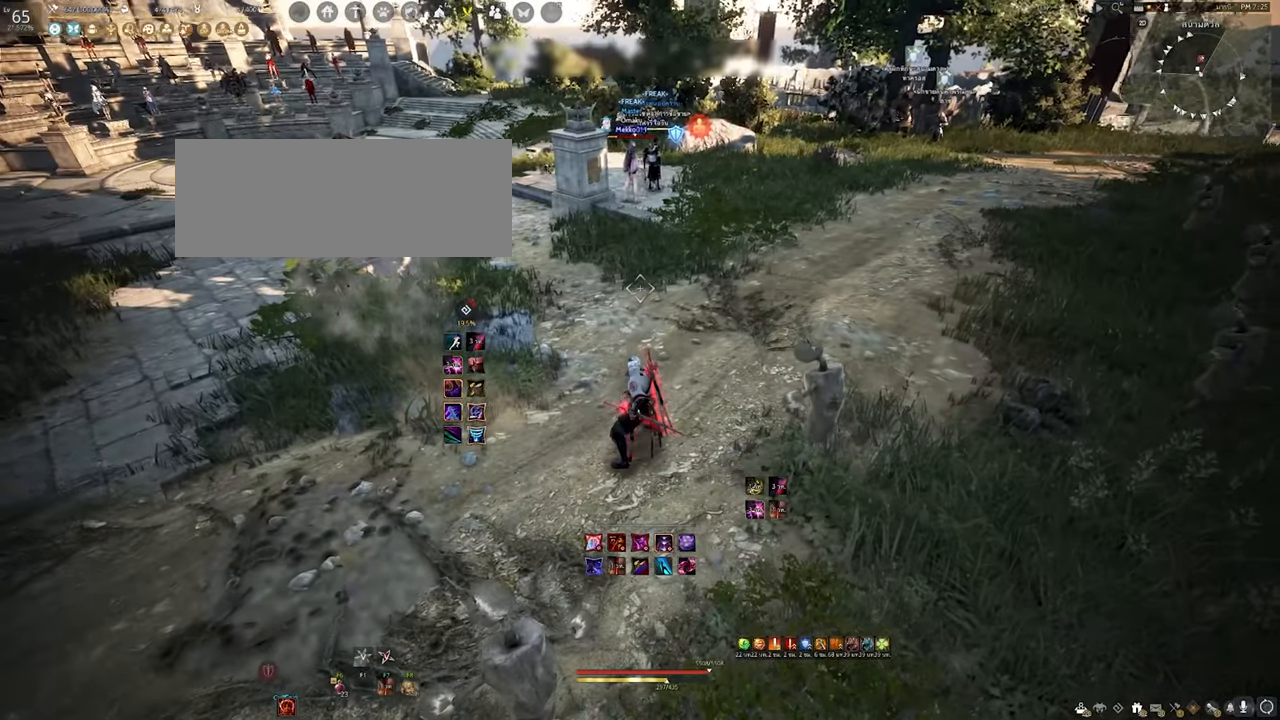
{"keys": [], "mouse": [], "events": []}
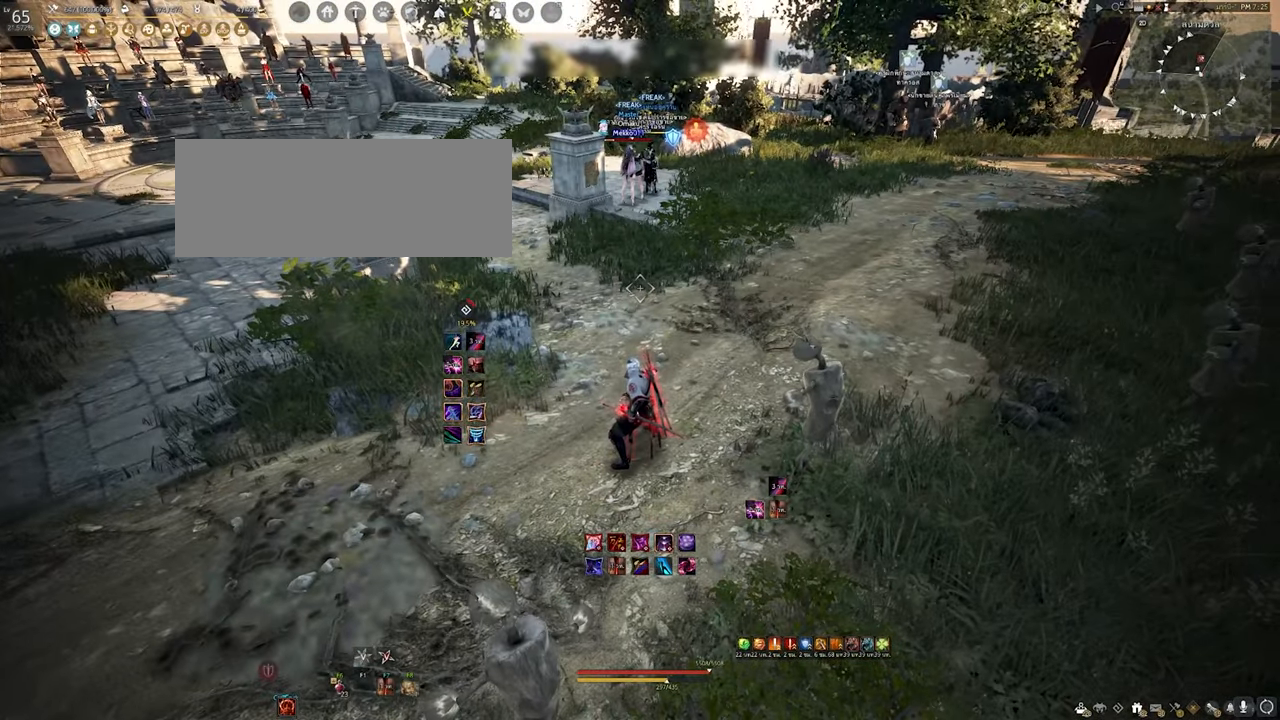
{"keys": [], "mouse": [], "events": []}
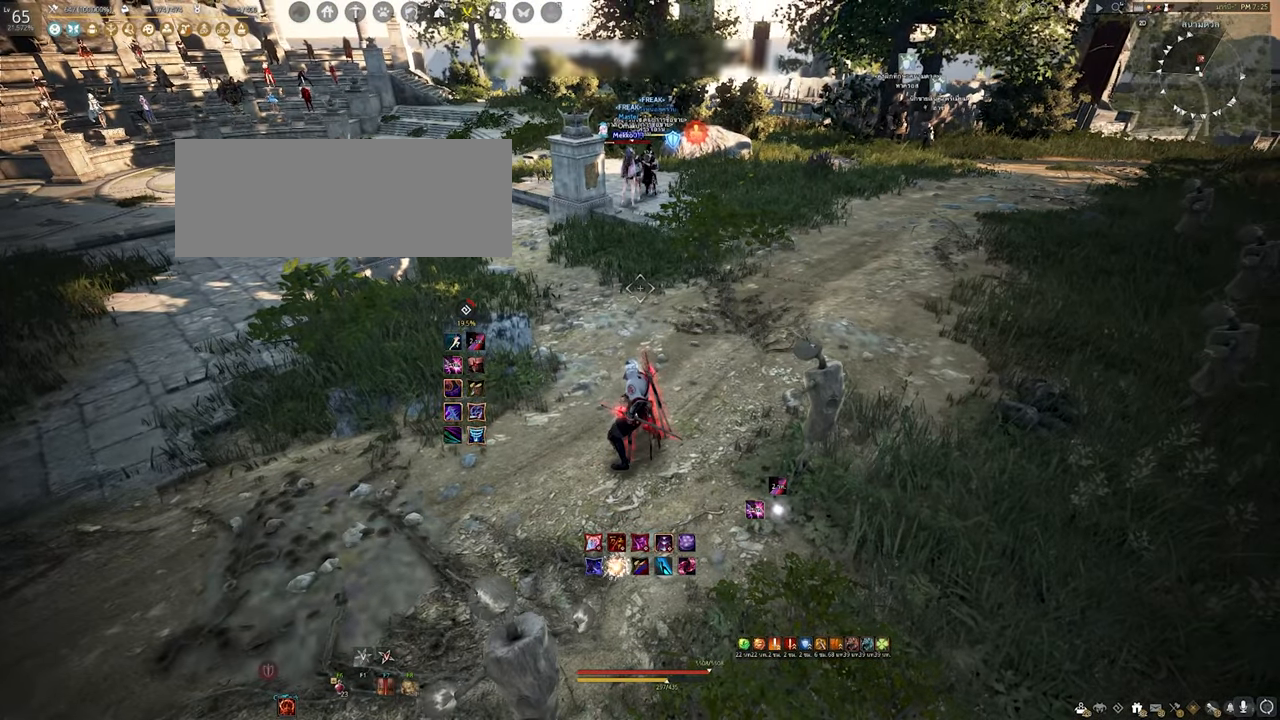
{"keys": [], "mouse": [], "events": []}
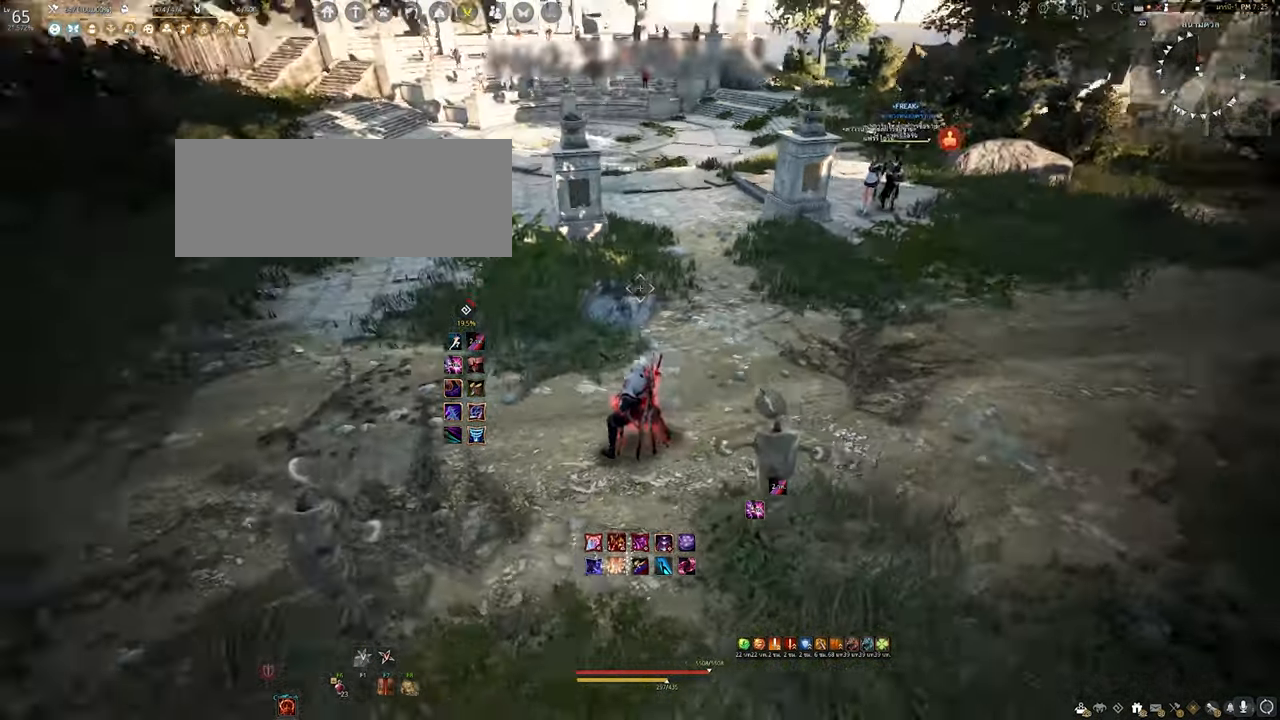
{"keys": [], "mouse": [], "events": []}
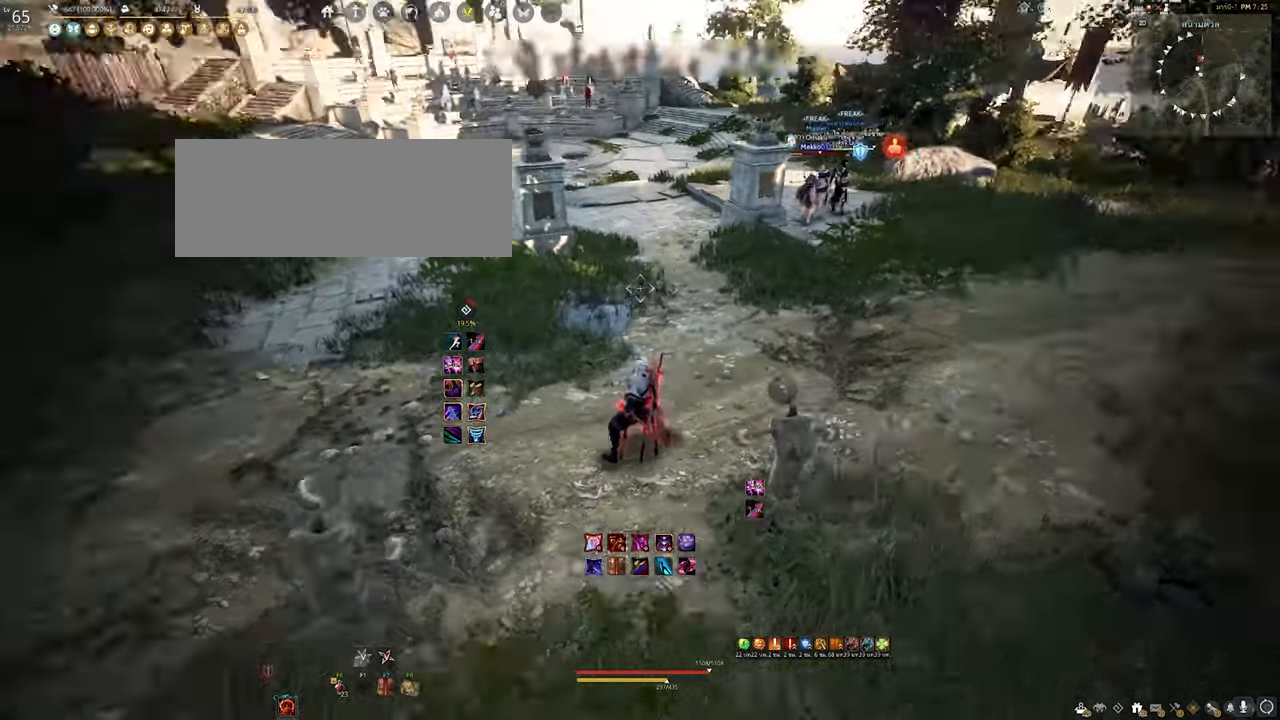
{"keys": [], "mouse": [], "events": [[116, "mouse_right", "down"], [283, "mouse_right", "up"]]}
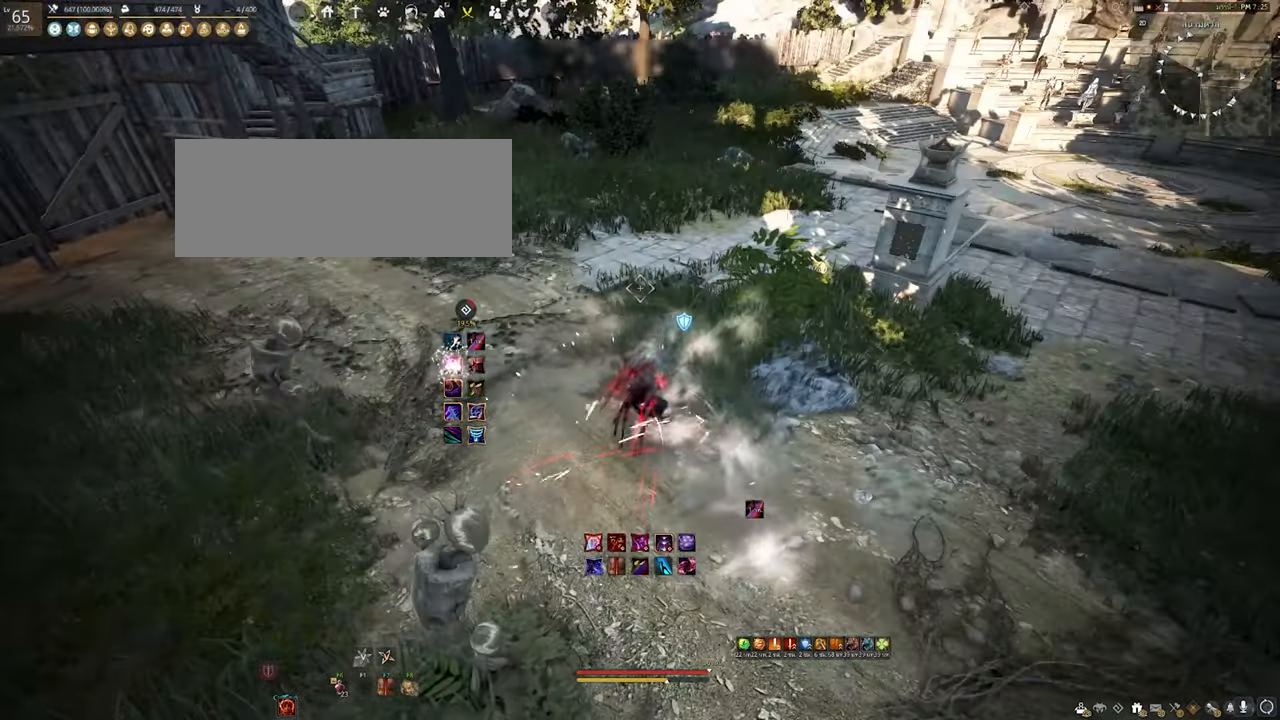
{"keys": ["shift"], "mouse": [], "events": [[133, "shift", "down"]]}
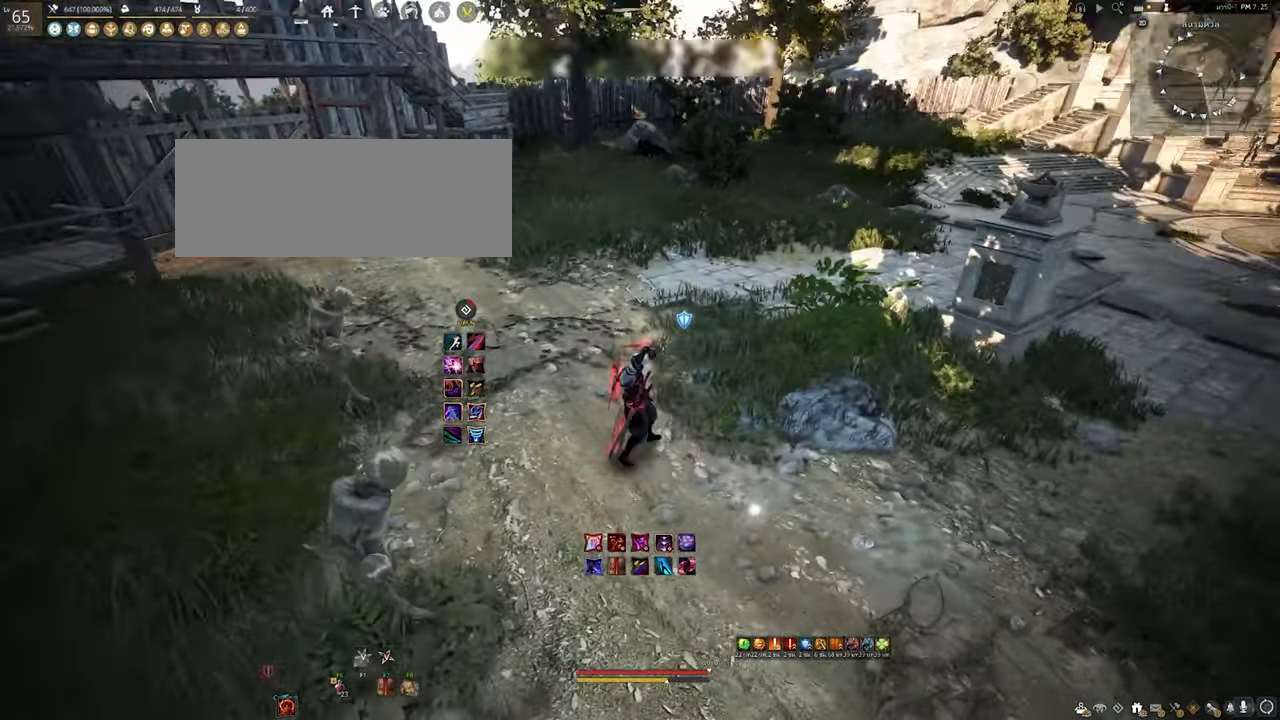
{"keys": ["shift"], "mouse": [], "events": []}
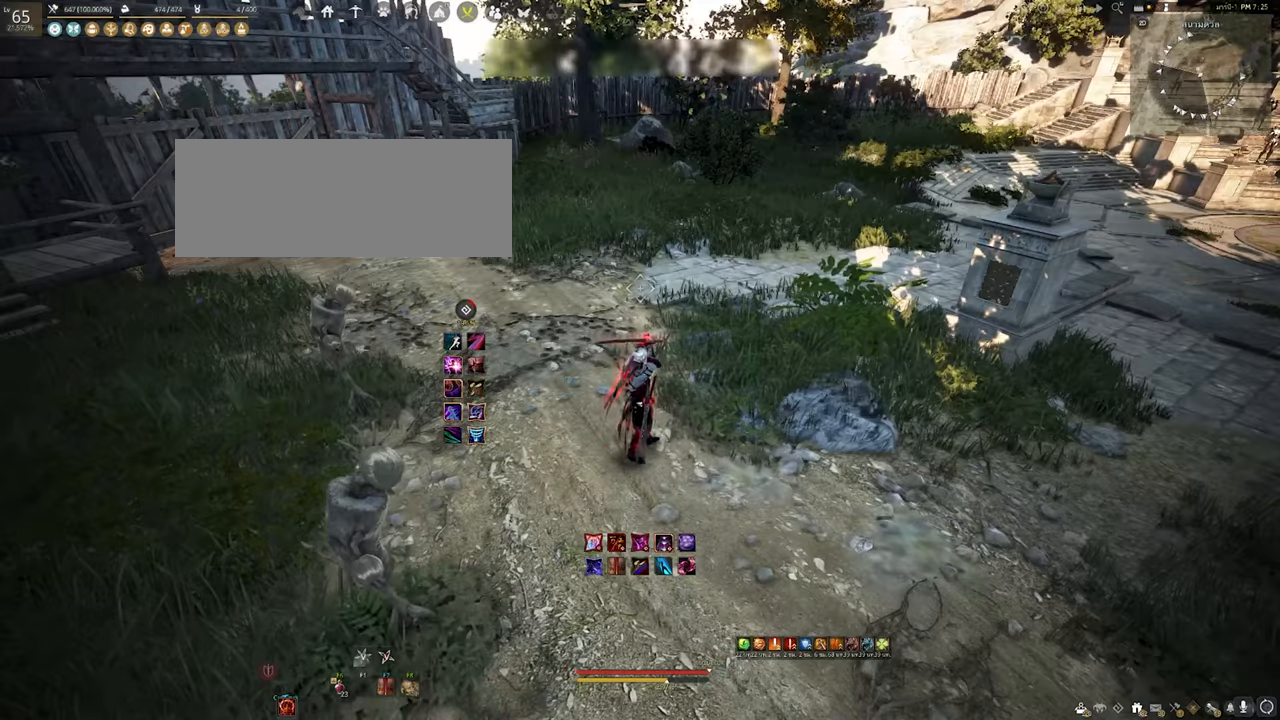
{"keys": ["shift"], "mouse": [], "events": []}
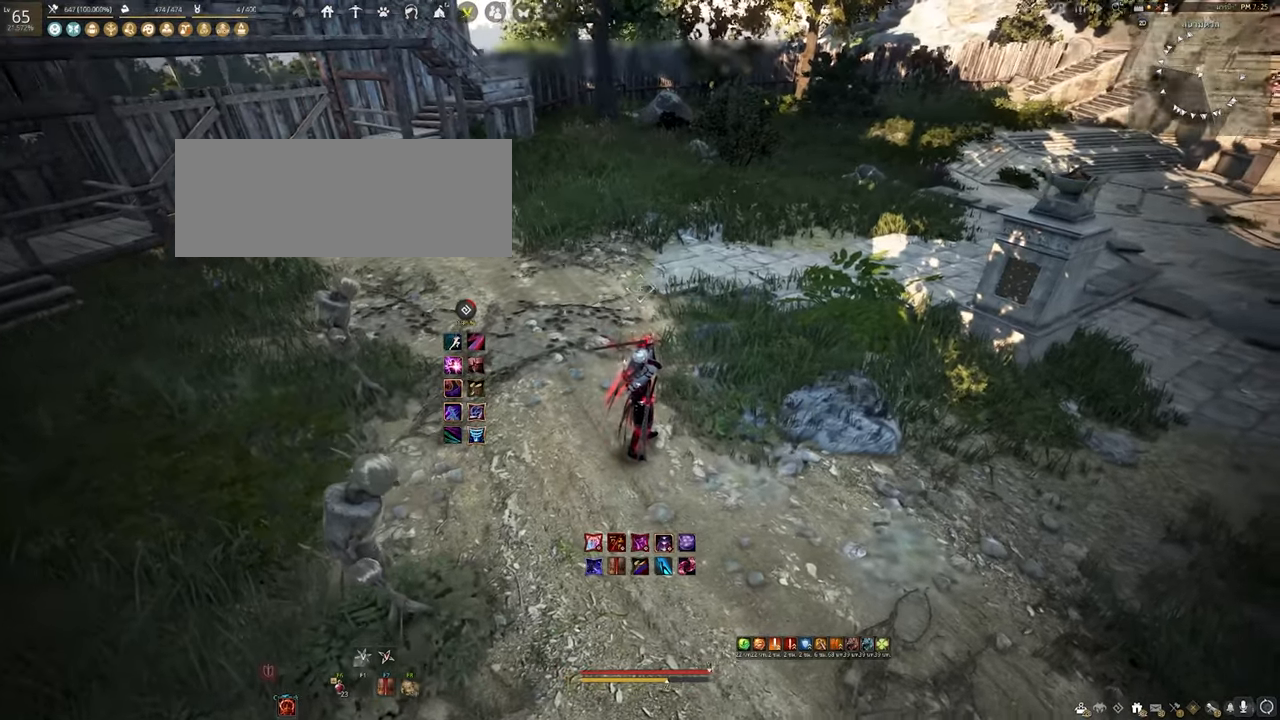
{"keys": ["shift"], "mouse": [], "events": []}
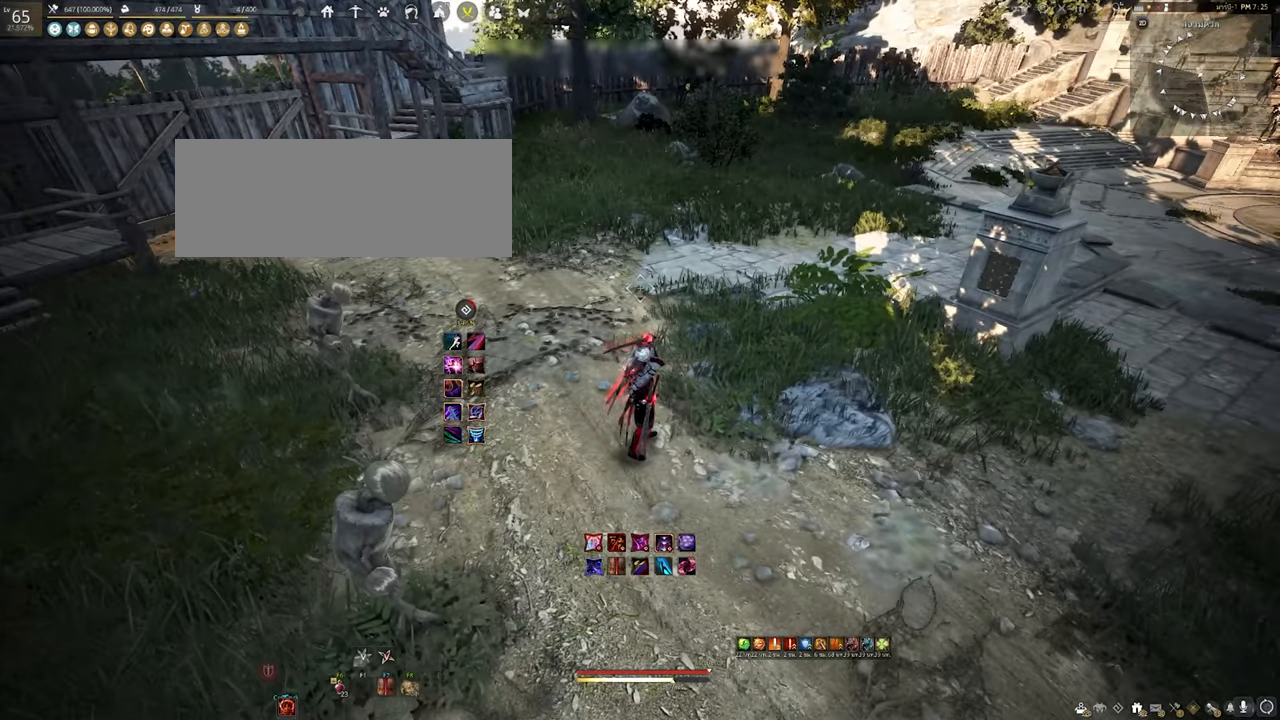
{"keys": ["shift"], "mouse": ["left"], "events": [[83, "w", "down"], [217, "w", "up"], [383, "mouse_left", "down"]]}
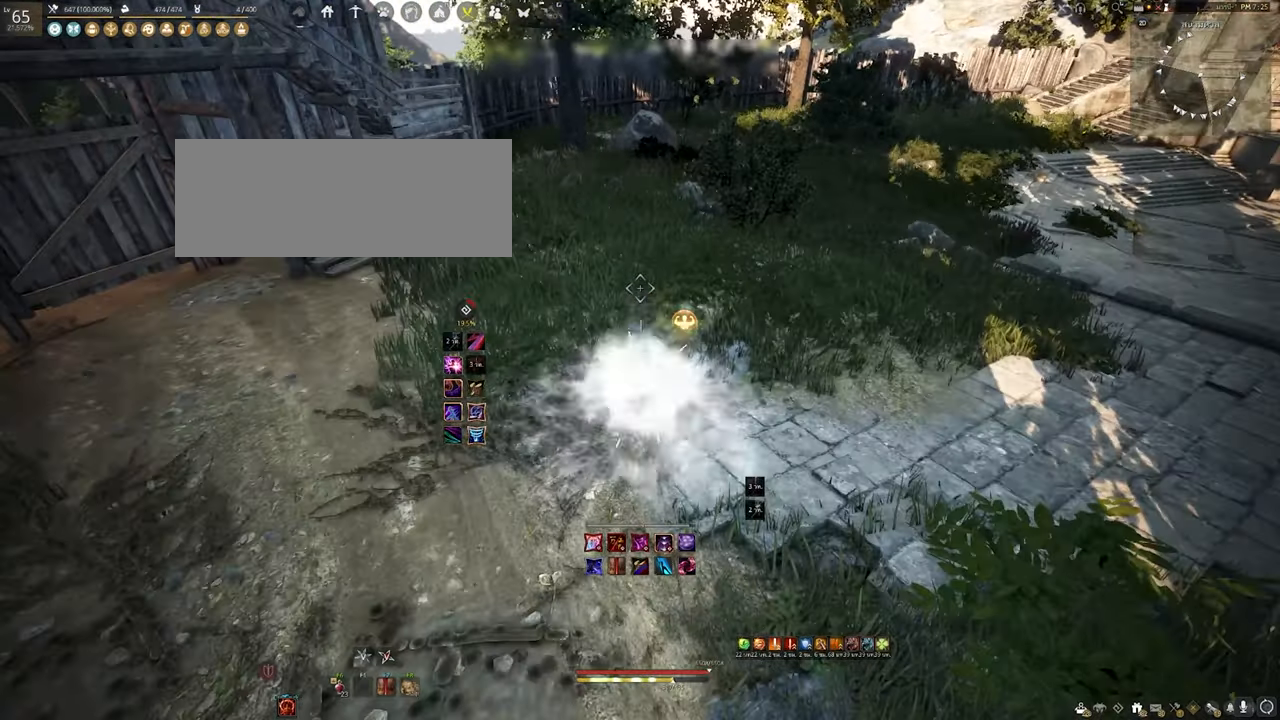
{"keys": [], "mouse": [], "events": [[100, "mouse_left", "up"], [217, "shift", "up"]]}
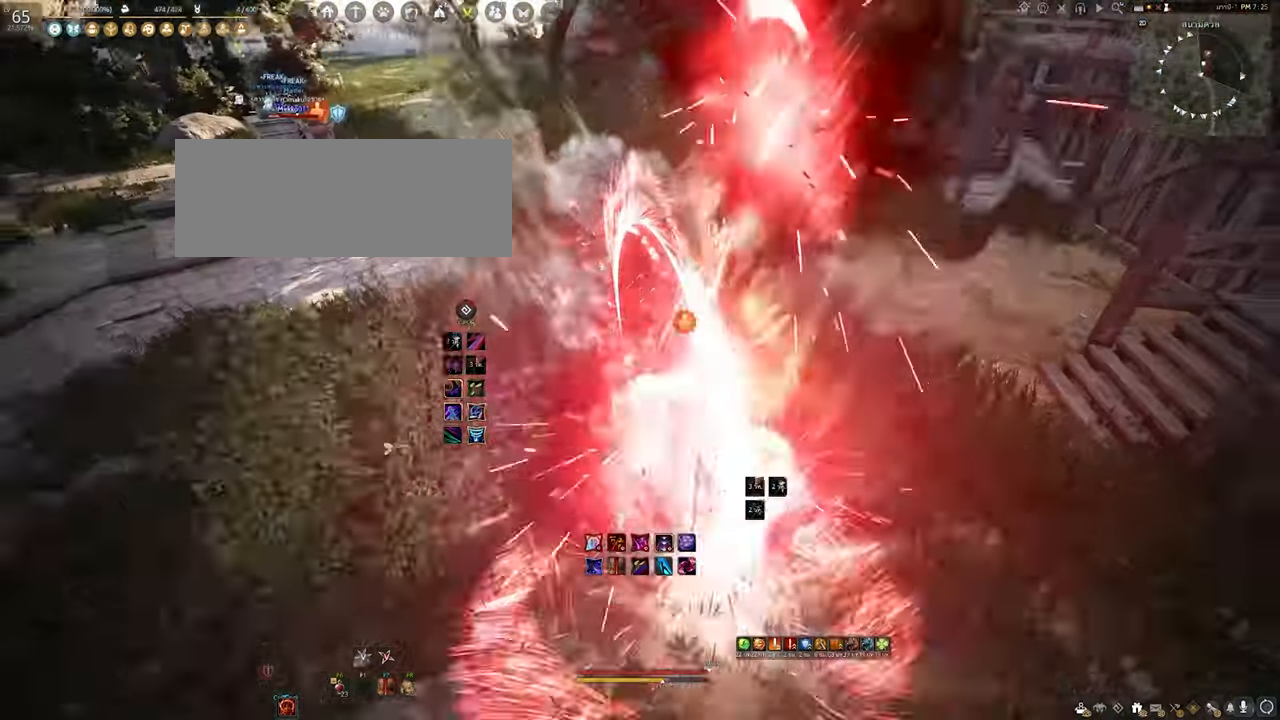
{"keys": [], "mouse": [], "events": []}
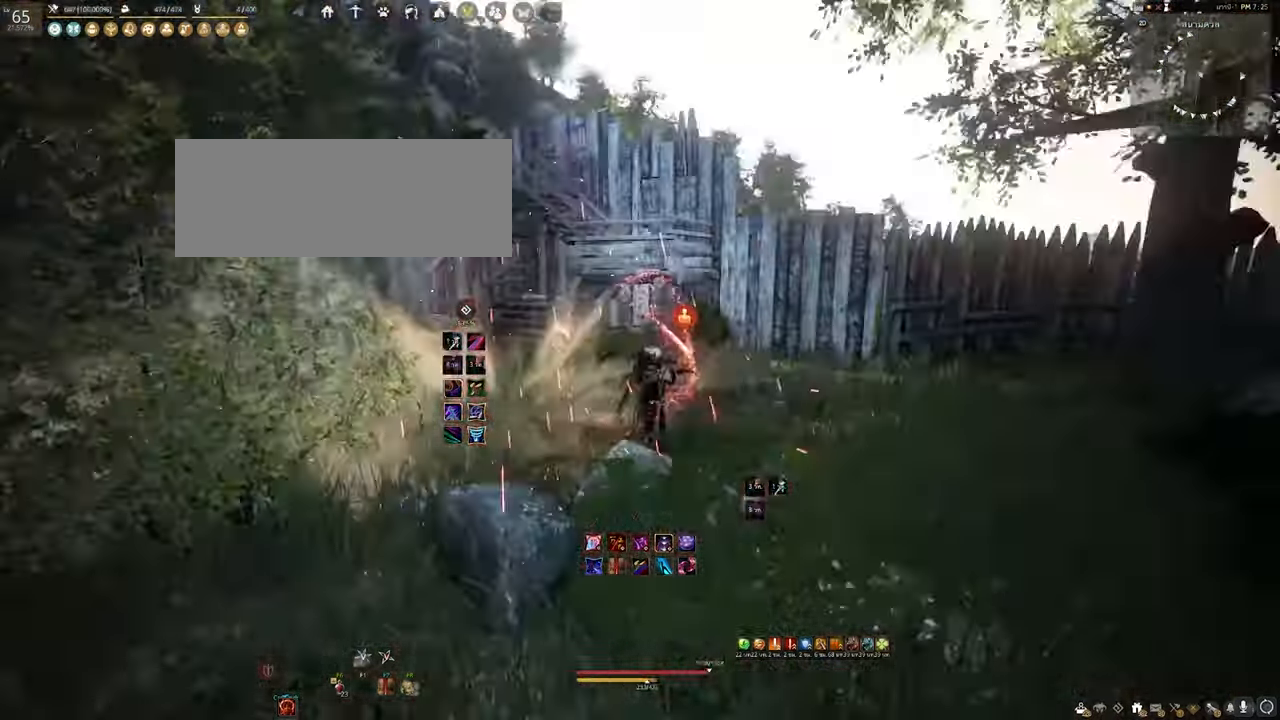
{"keys": [], "mouse": [], "events": []}
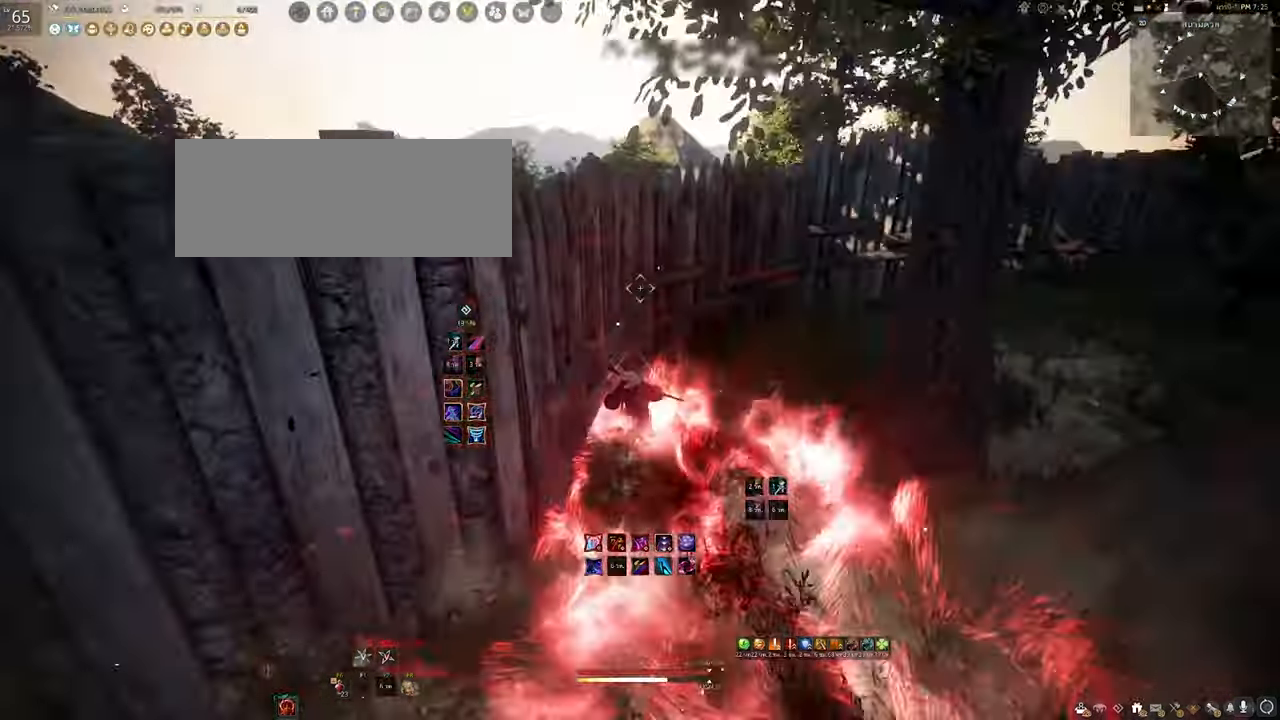
{"keys": [], "mouse": [], "events": []}
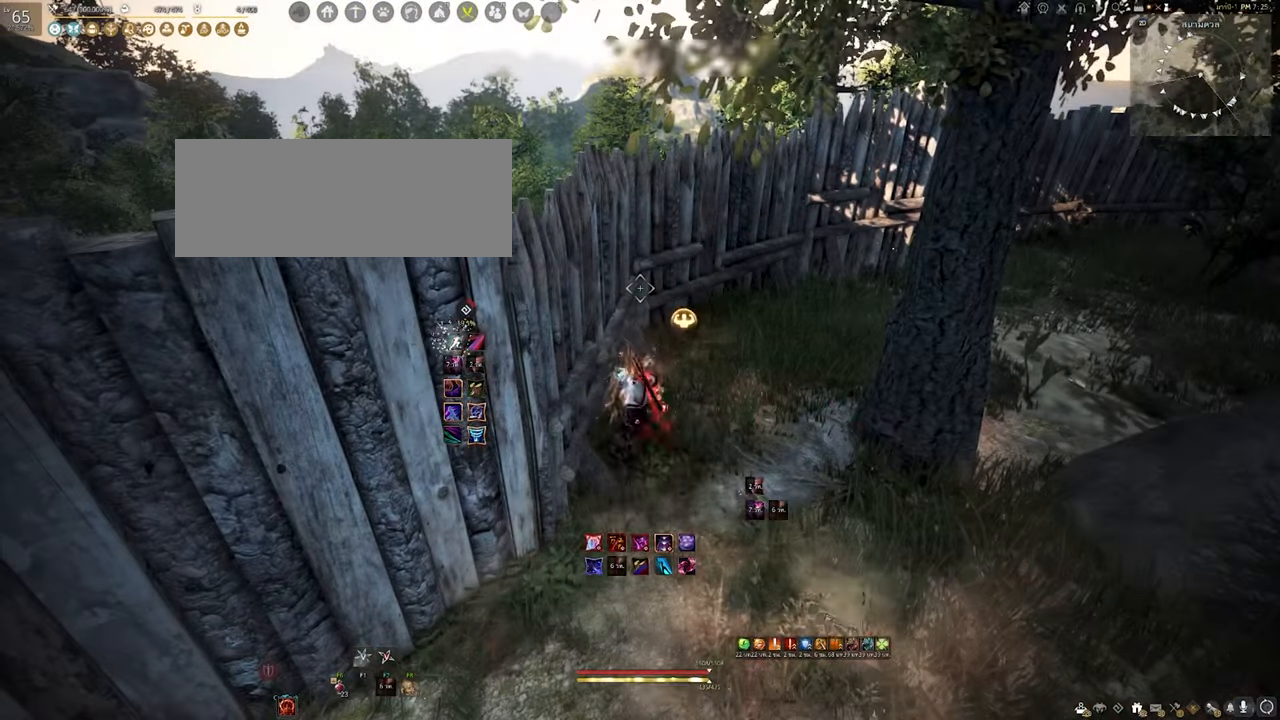
{"keys": ["d"], "mouse": [], "events": [[500, "d", "down"]]}
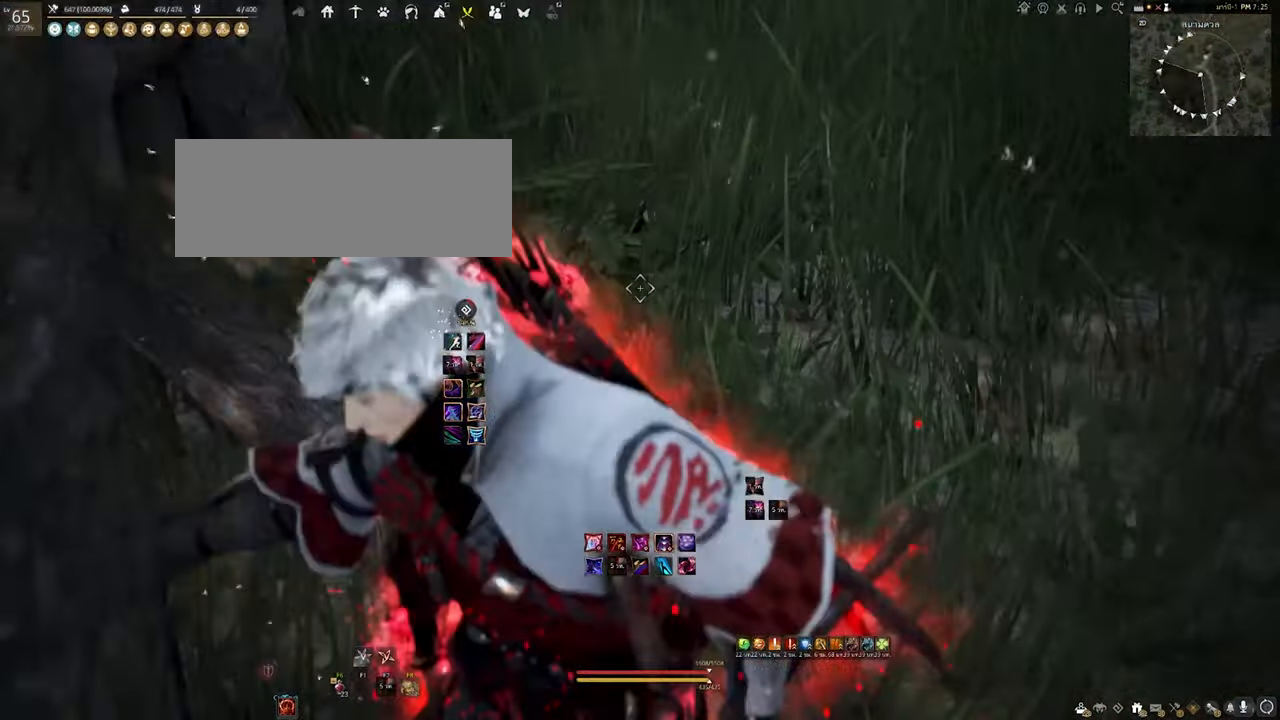
{"keys": ["d", "w"], "mouse": [], "events": [[417, "w", "down"]]}
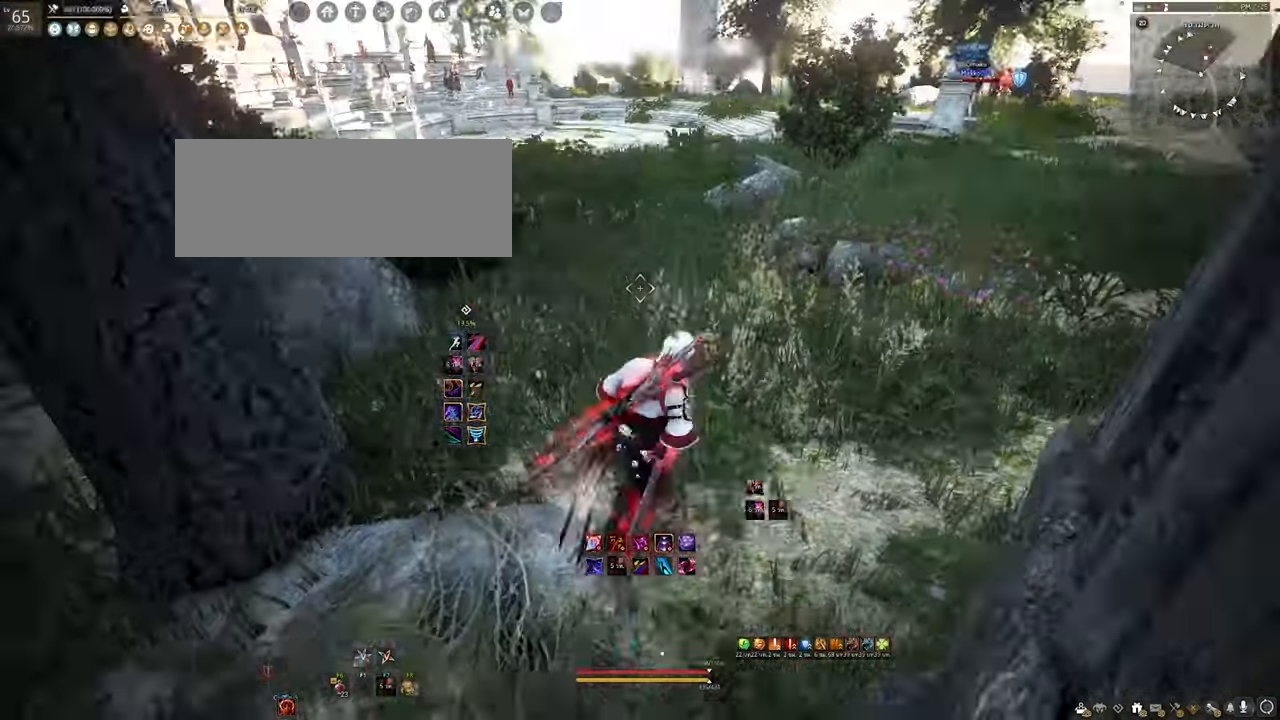
{"keys": ["w"], "mouse": ["right"]}
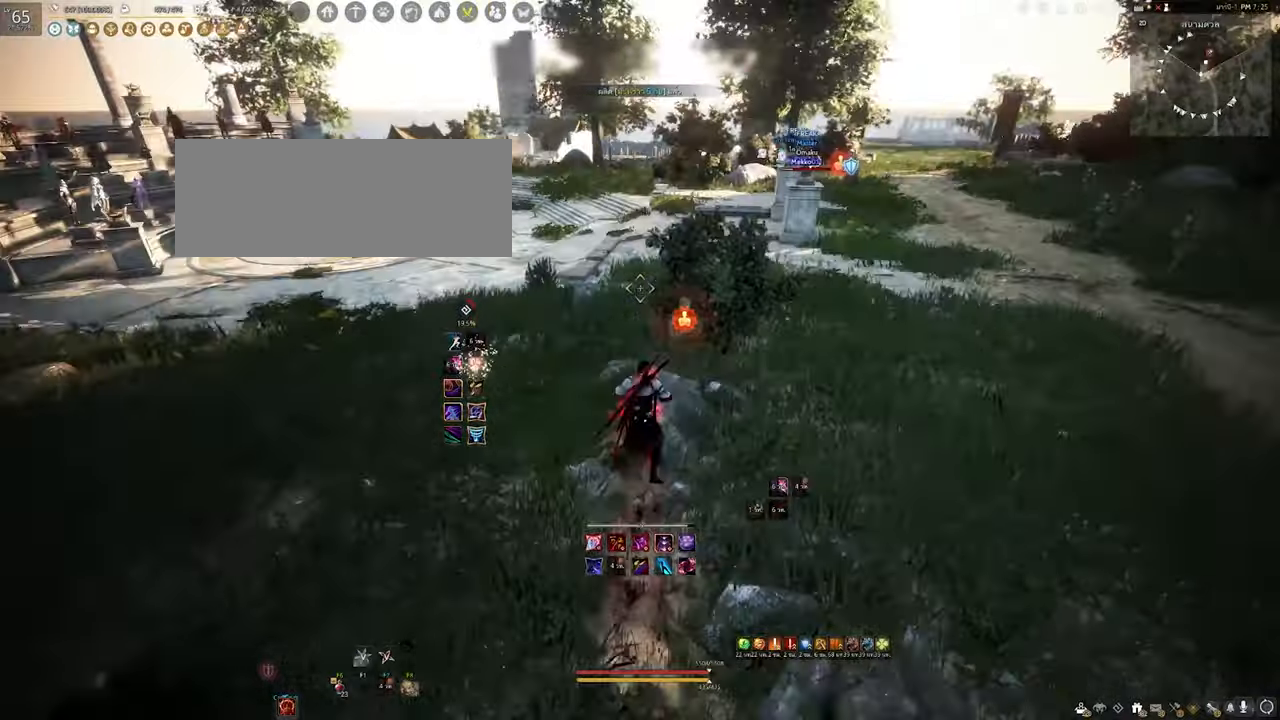
{"keys": ["d", "w"], "mouse": [], "events": [[100, "mouse_right", "up"], [234, "d", "down"]]}
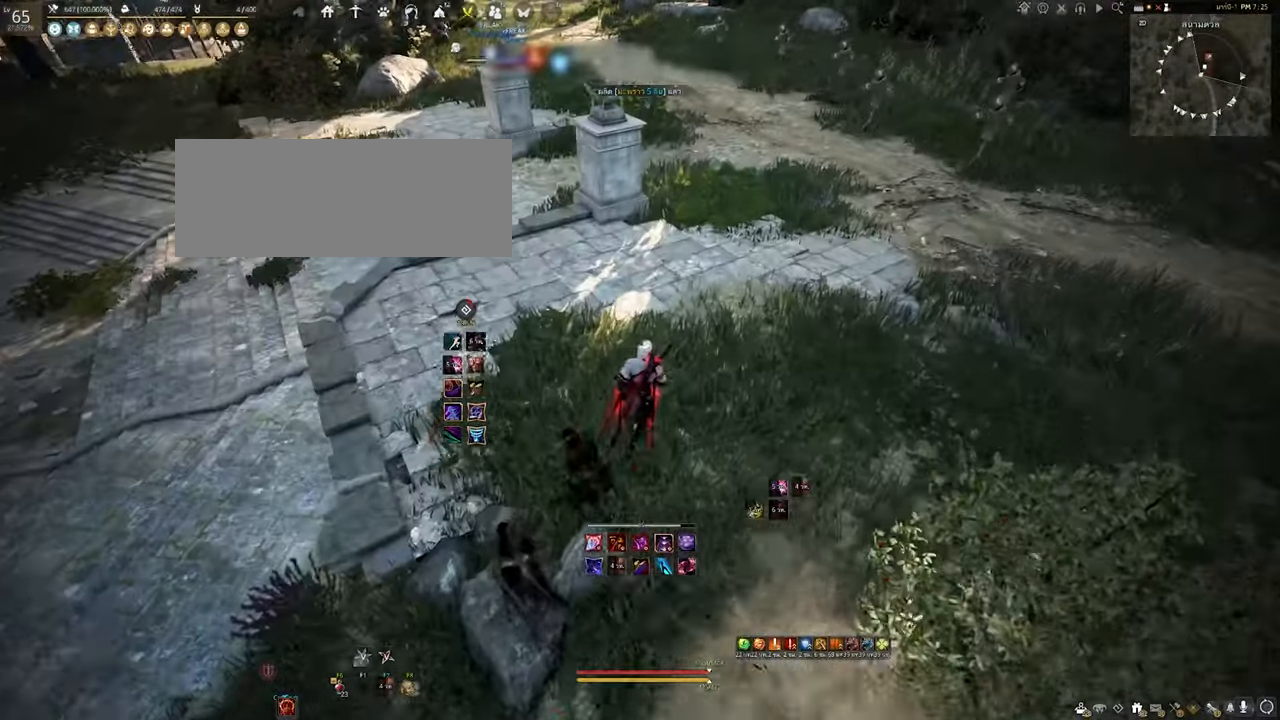
{"keys": [], "mouse": [], "events": [[134, "w", "up"], [200, "d", "up"]]}